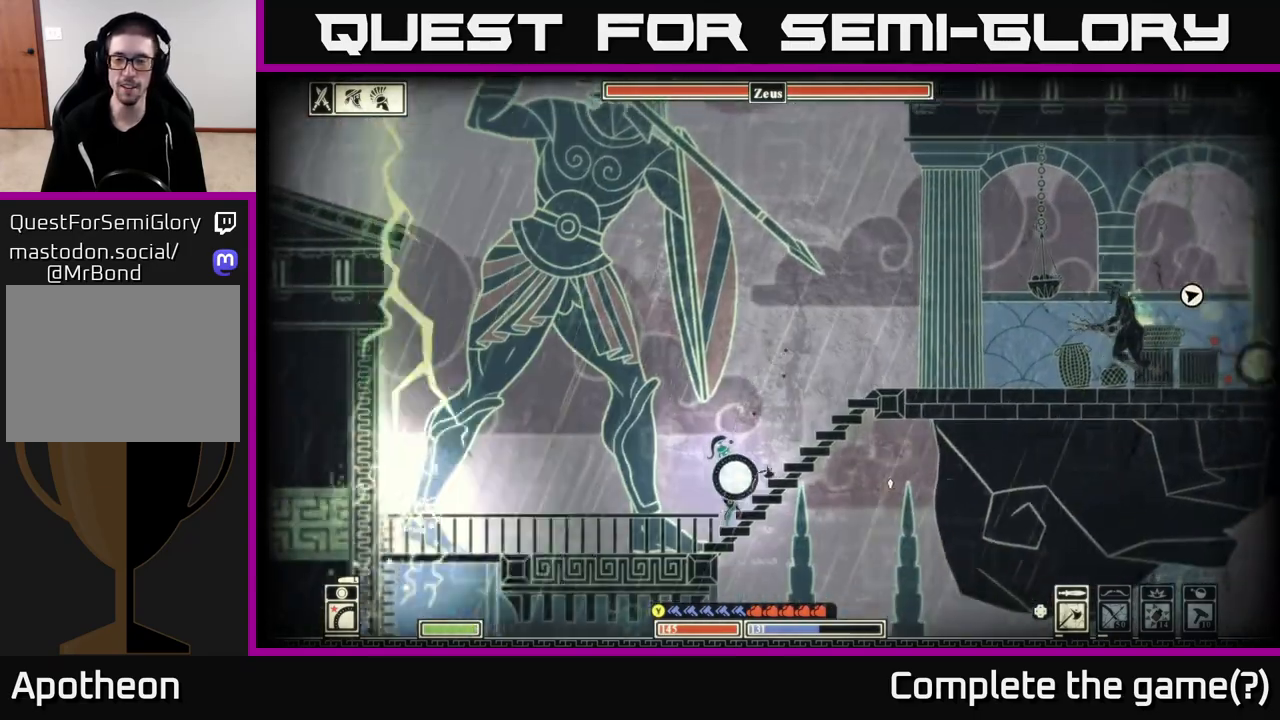
Gameplay with a controller (Xbox layout); each line is a JSON object with the inputs held at the frame after it. "events" lists button and stick changes between this image and that frame as [ms after this image, input, new state], when the widget could be followed in between.
{"buttons": [], "left_stick": "right", "right_stick": "right", "events": [[150, "left_stick", "right"]]}
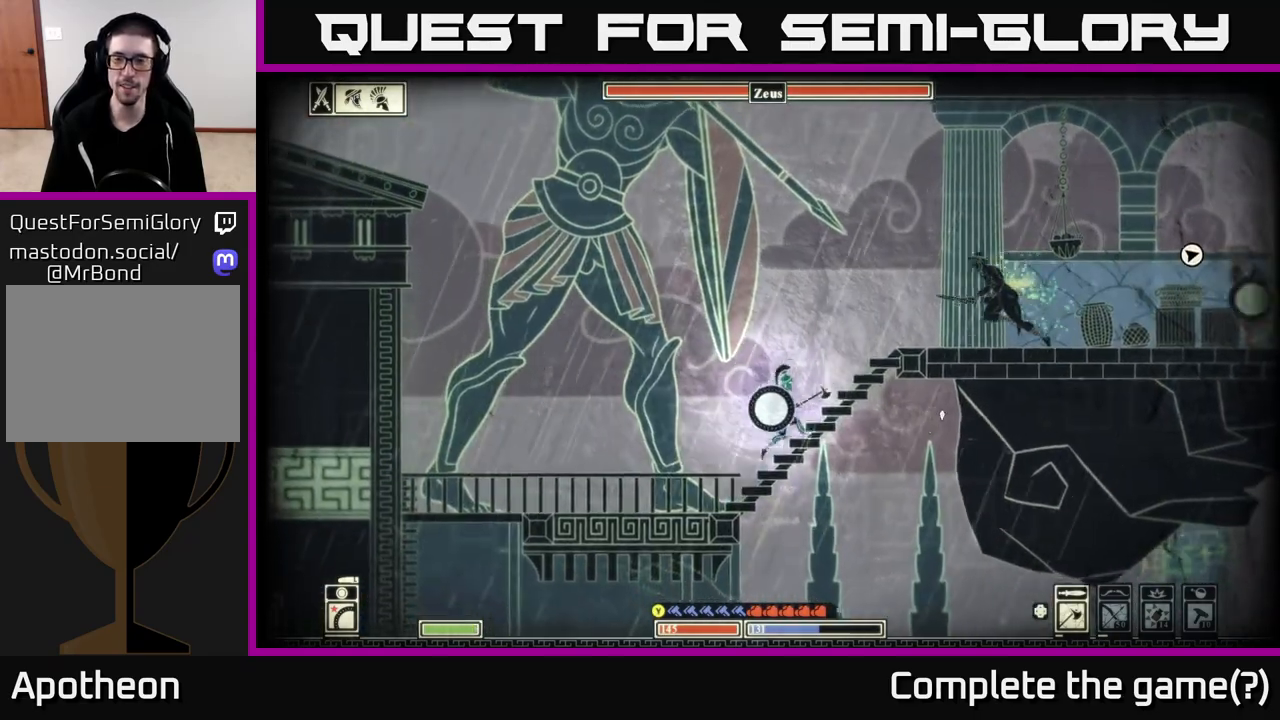
{"buttons": [], "left_stick": "right", "right_stick": "center", "events": [[100, "right_stick", "center"], [283, "B", "down"], [433, "B", "up"]]}
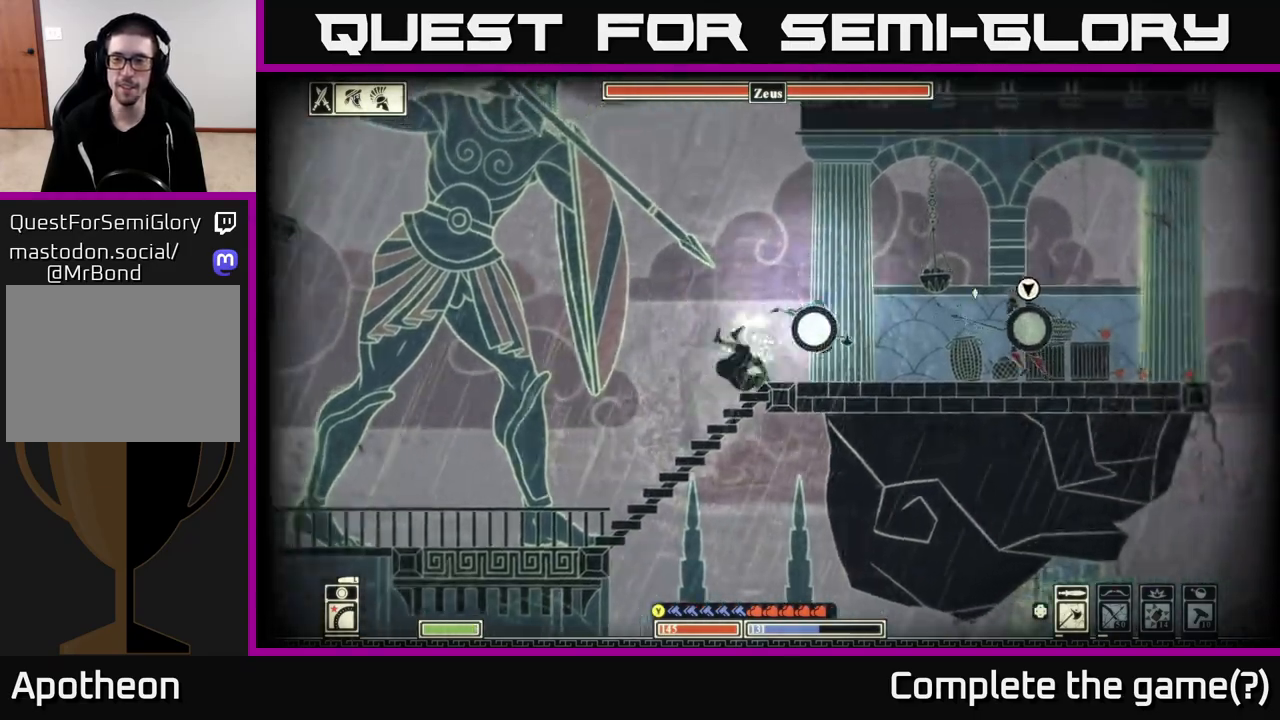
{"buttons": [], "left_stick": "left", "right_stick": "right", "events": [[117, "right_stick", "right"], [133, "R2", "down"], [233, "R2", "up"], [383, "left_stick", "left"]]}
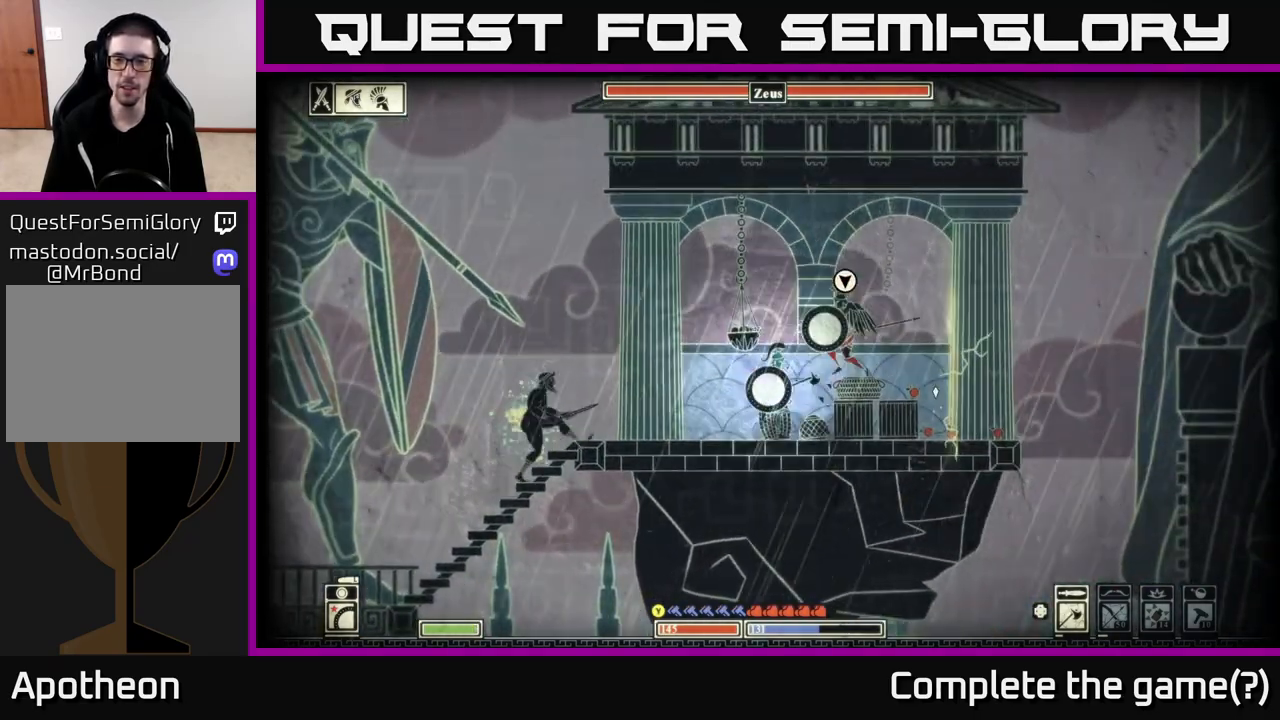
{"buttons": [], "left_stick": "right", "right_stick": "center", "events": [[100, "left_stick", "right"], [400, "right_stick", "center"]]}
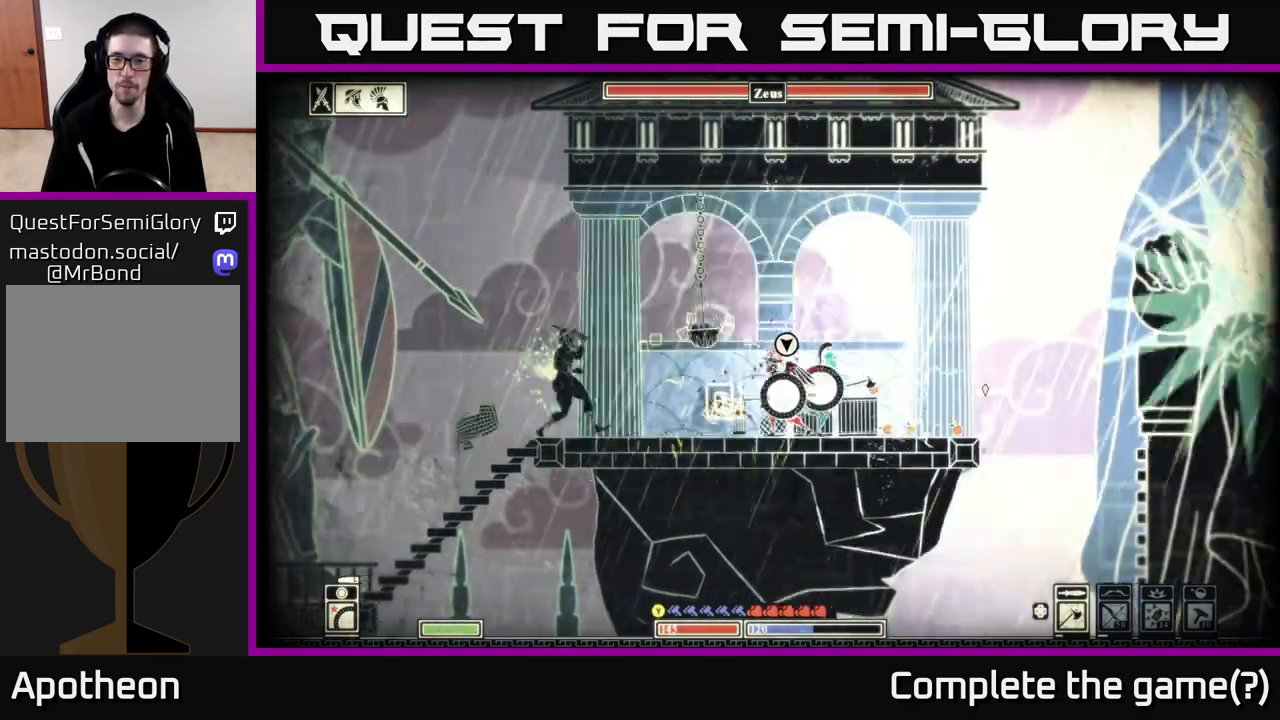
{"buttons": [], "left_stick": "left", "right_stick": "left", "events": [[33, "B", "down"], [133, "B", "up"], [267, "right_stick", "left"], [300, "left_stick", "left"]]}
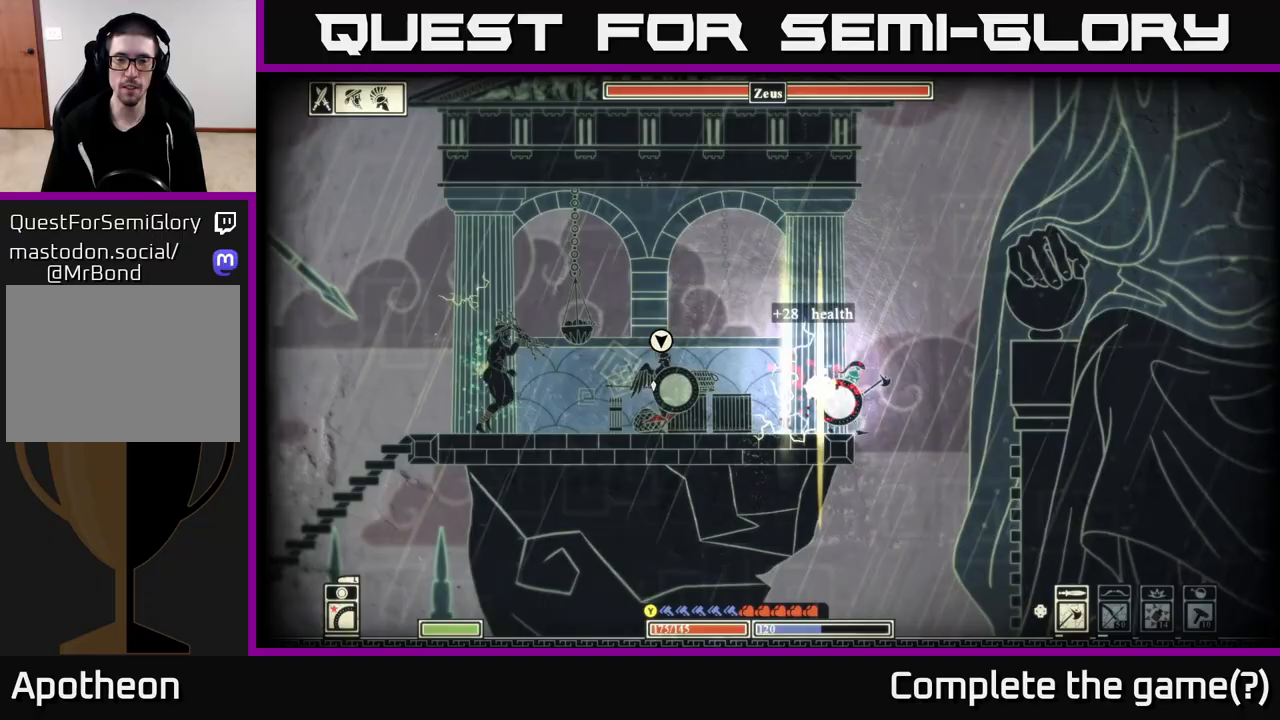
{"buttons": [], "left_stick": "down", "right_stick": "down-left", "events": [[50, "R2", "down"], [150, "R2", "up"], [450, "right_stick", "down-left"], [467, "left_stick", "down"]]}
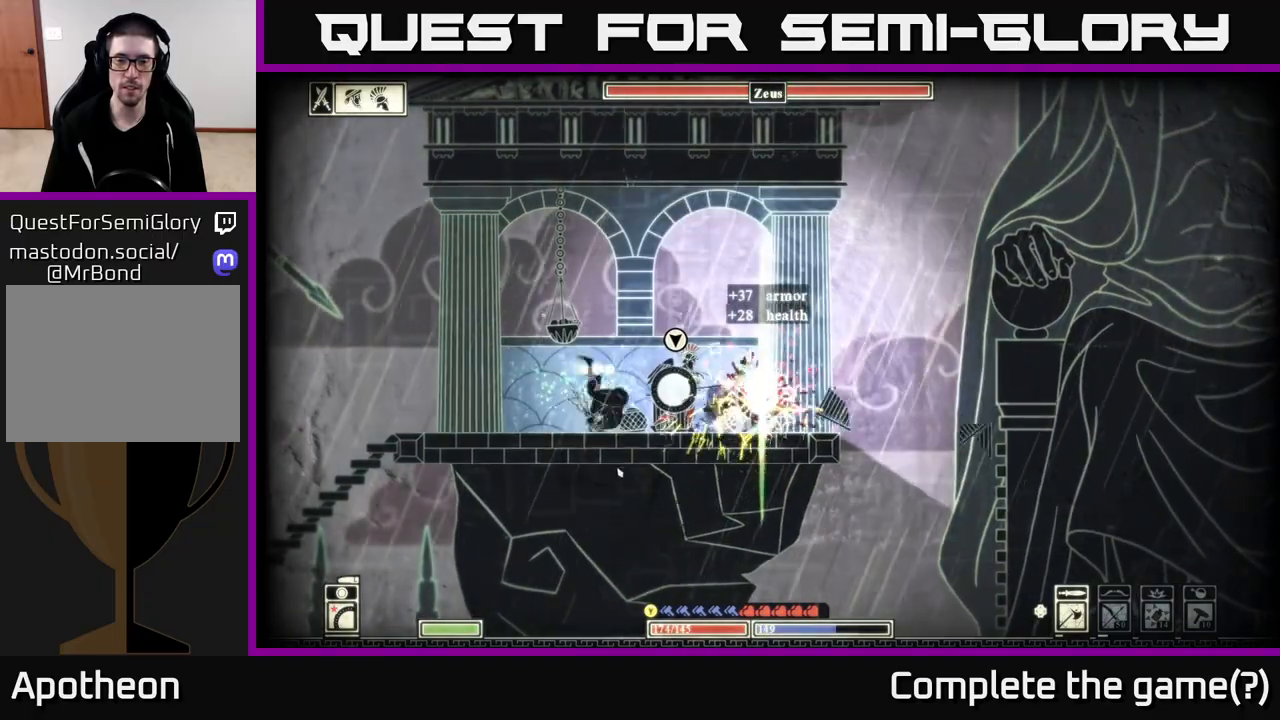
{"buttons": [], "left_stick": "center", "right_stick": "down-left", "events": [[83, "right_stick", "left"], [200, "left_stick", "left"], [217, "R2", "down"], [317, "R2", "up"], [417, "left_stick", "center"], [450, "right_stick", "down-left"]]}
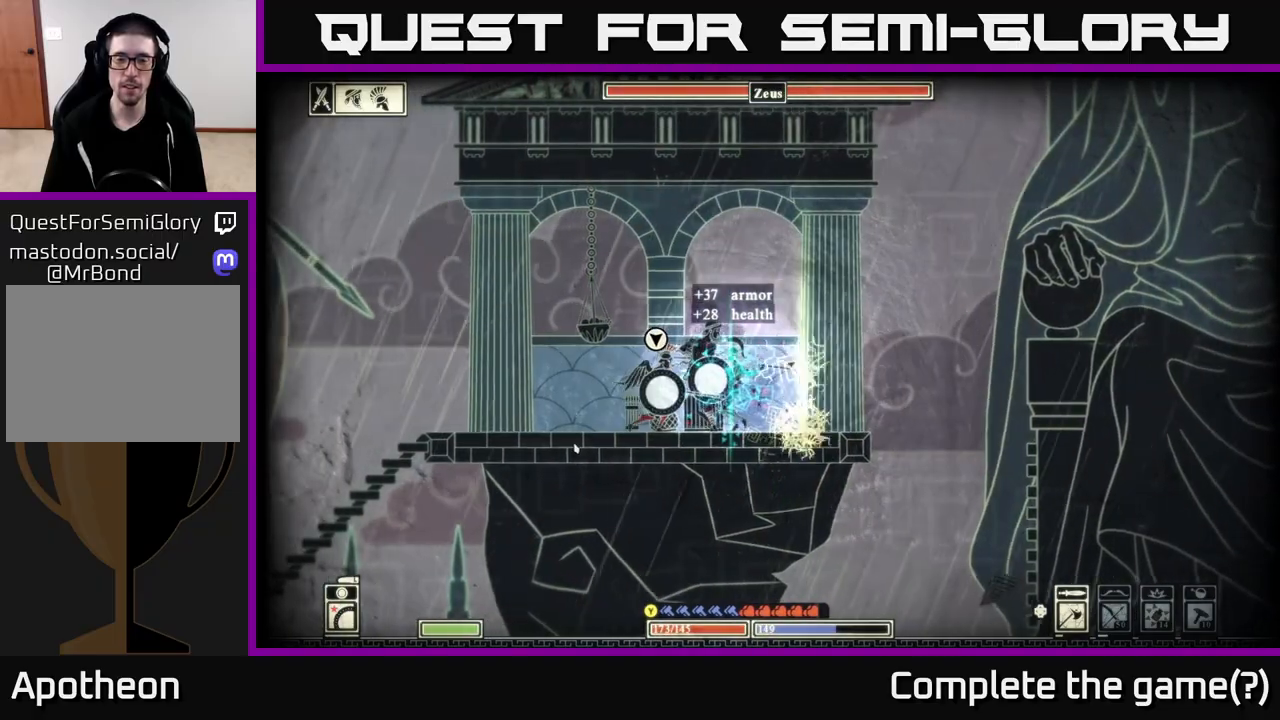
{"buttons": [], "left_stick": "left", "right_stick": "center", "events": [[100, "left_stick", "left"], [433, "right_stick", "center"]]}
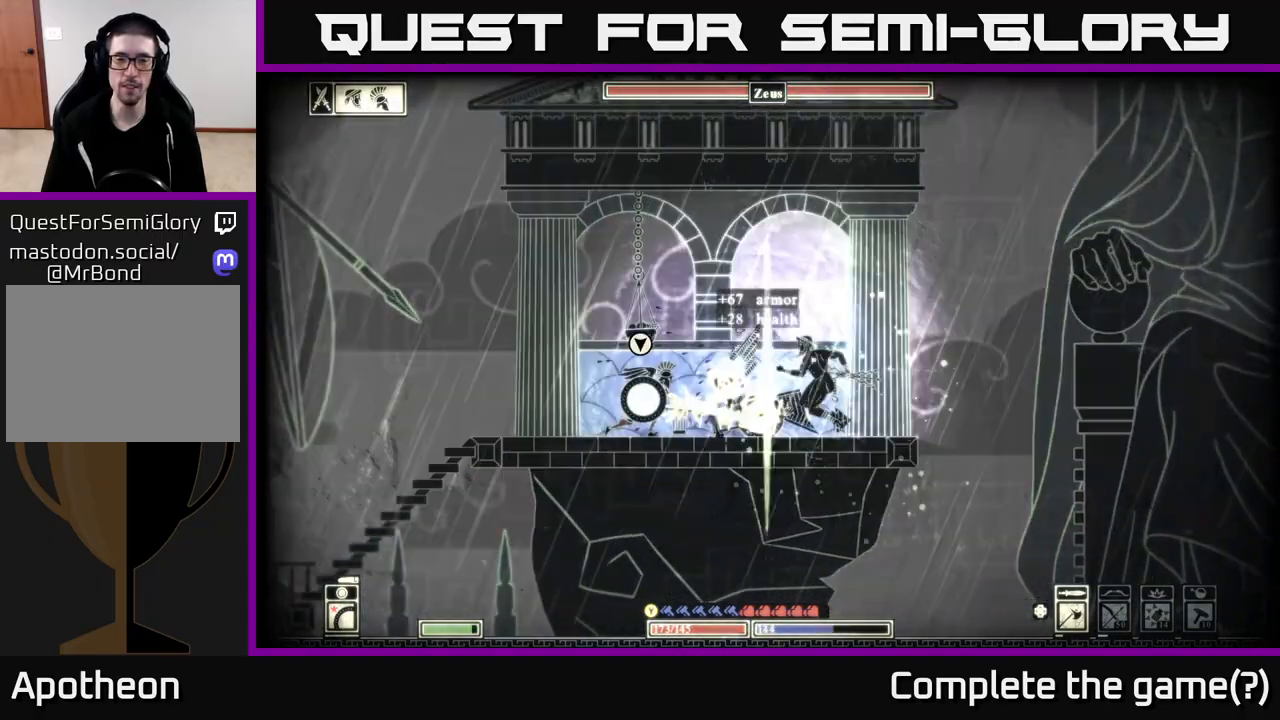
{"buttons": [], "left_stick": "left", "right_stick": "center", "events": [[17, "B", "down"], [50, "L2", "down"], [117, "B", "up"], [183, "B", "down"], [200, "L2", "up"], [267, "B", "up"], [367, "B", "down"], [450, "B", "up"]]}
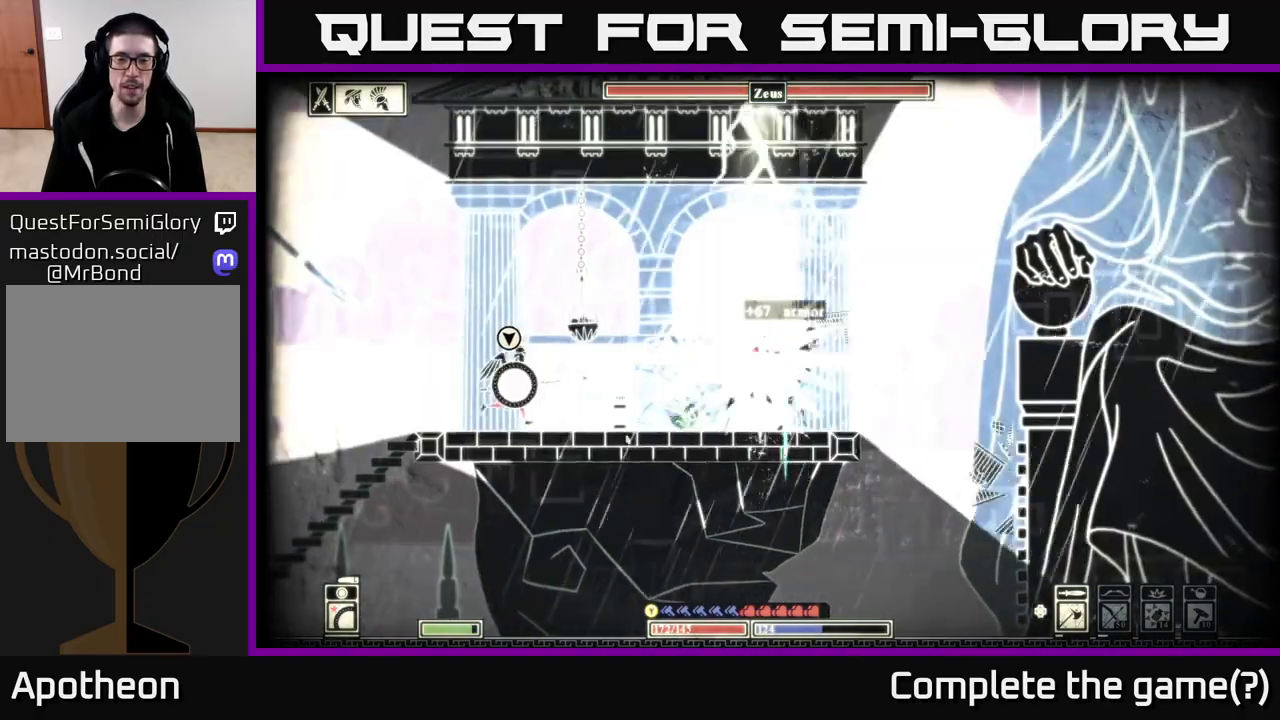
{"buttons": [], "left_stick": "up-left", "right_stick": "center", "events": [[17, "B", "down"], [100, "B", "up"], [167, "B", "down"], [250, "B", "up"], [267, "left_stick", "up-left"], [317, "B", "down"], [333, "L2", "down"], [400, "B", "up"], [467, "L2", "up"]]}
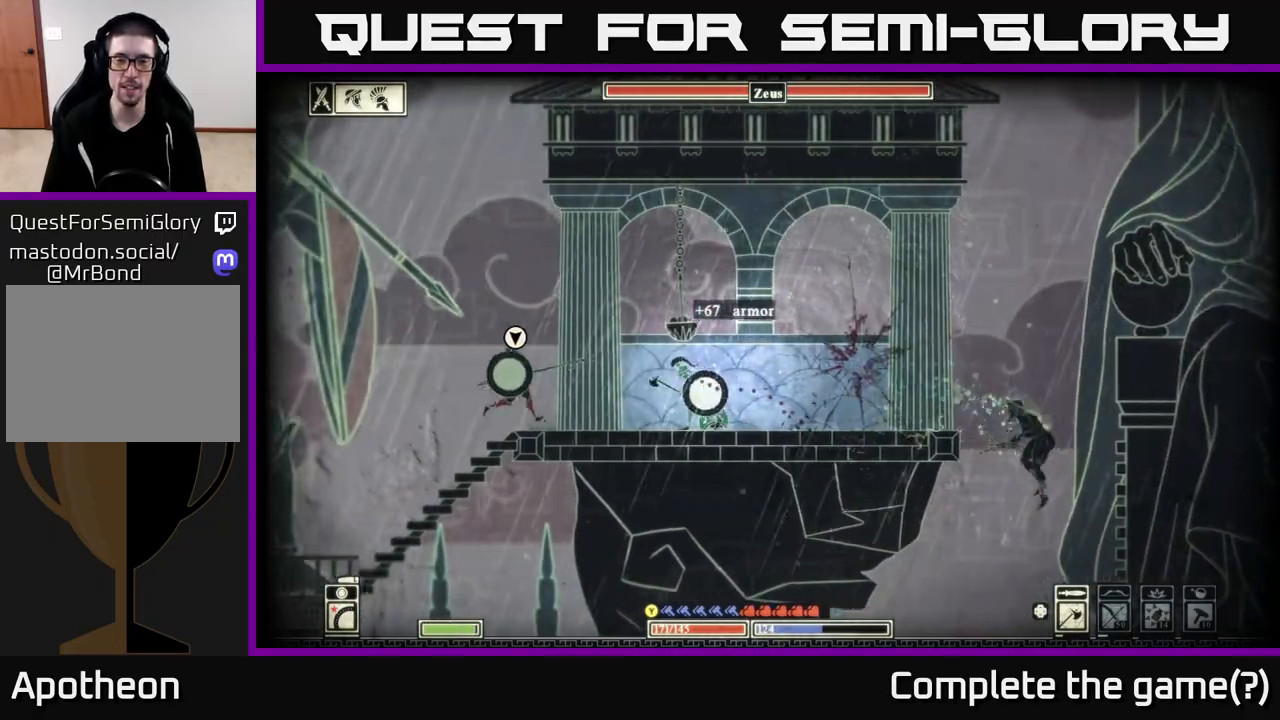
{"buttons": [], "left_stick": "up-left", "right_stick": "center", "events": [[333, "A", "down"], [400, "A", "up"]]}
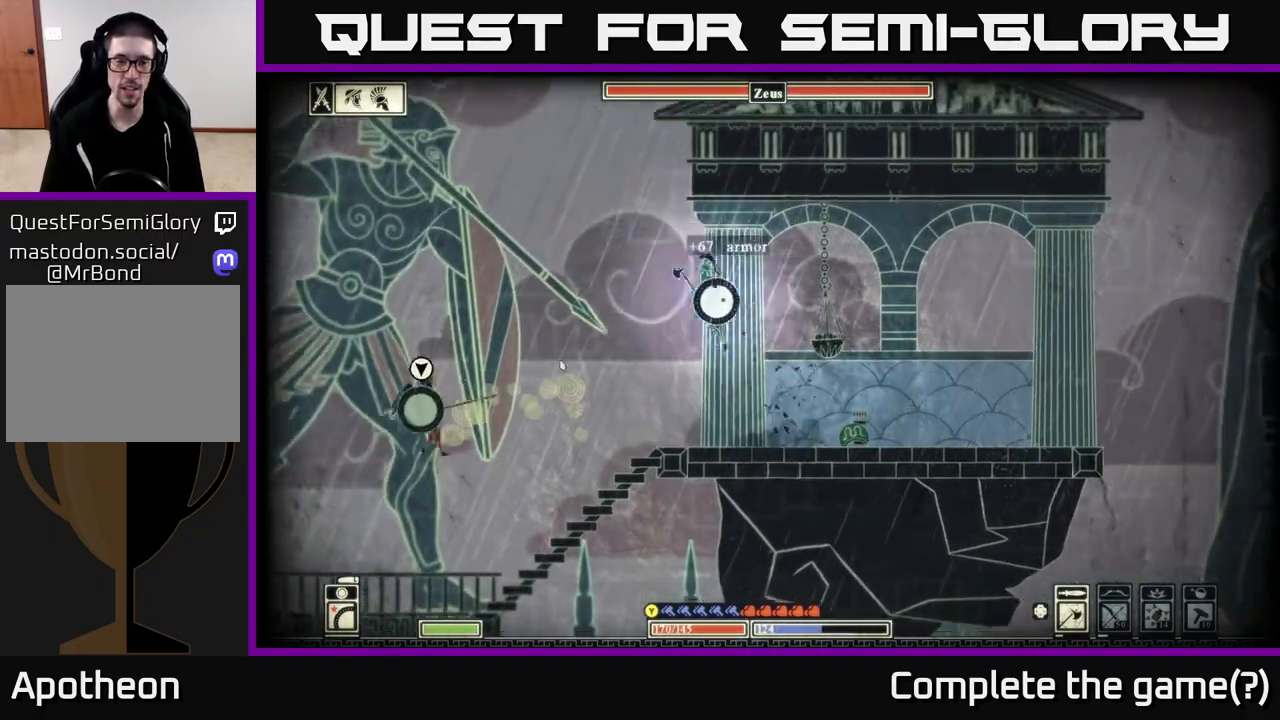
{"buttons": [], "left_stick": "down", "right_stick": "left", "events": [[17, "R2", "down"], [50, "right_stick", "left"], [133, "left_stick", "left"], [167, "R2", "up"], [283, "left_stick", "down-left"], [450, "left_stick", "down"]]}
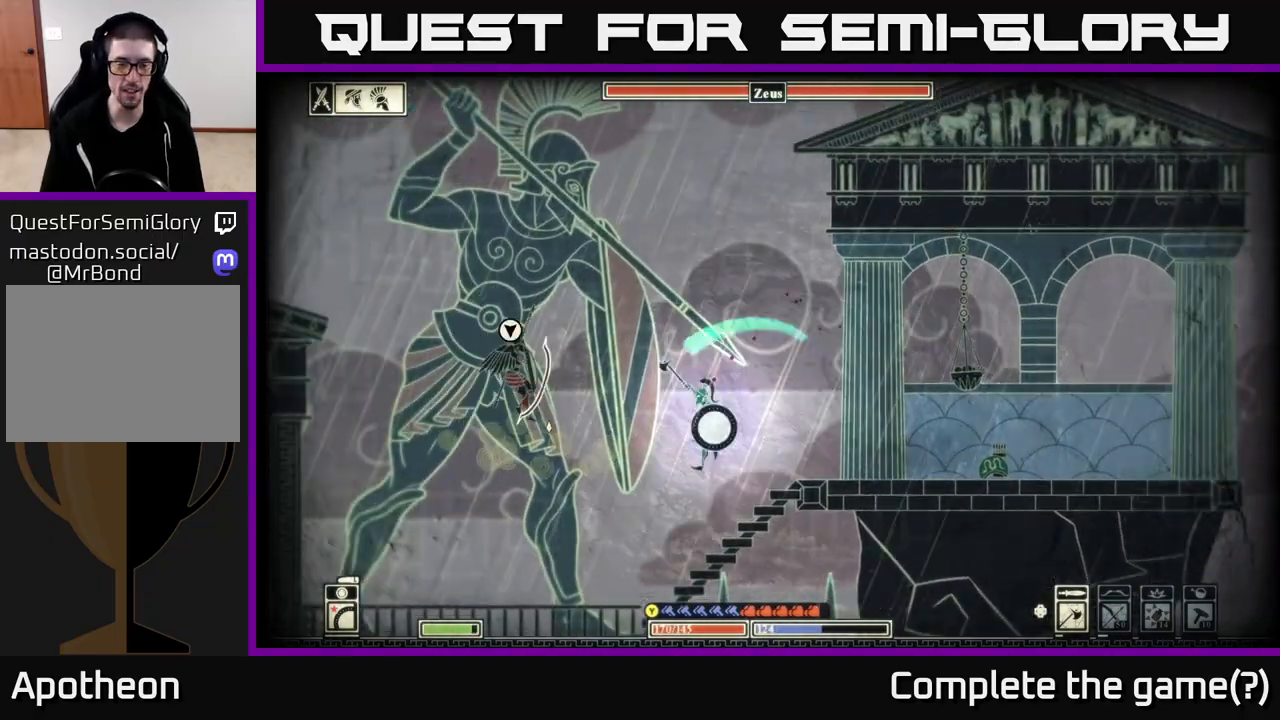
{"buttons": ["B"], "left_stick": "left", "right_stick": "center", "events": [[50, "right_stick", "center"], [217, "left_stick", "left"], [317, "B", "down"], [417, "B", "up"], [483, "B", "down"]]}
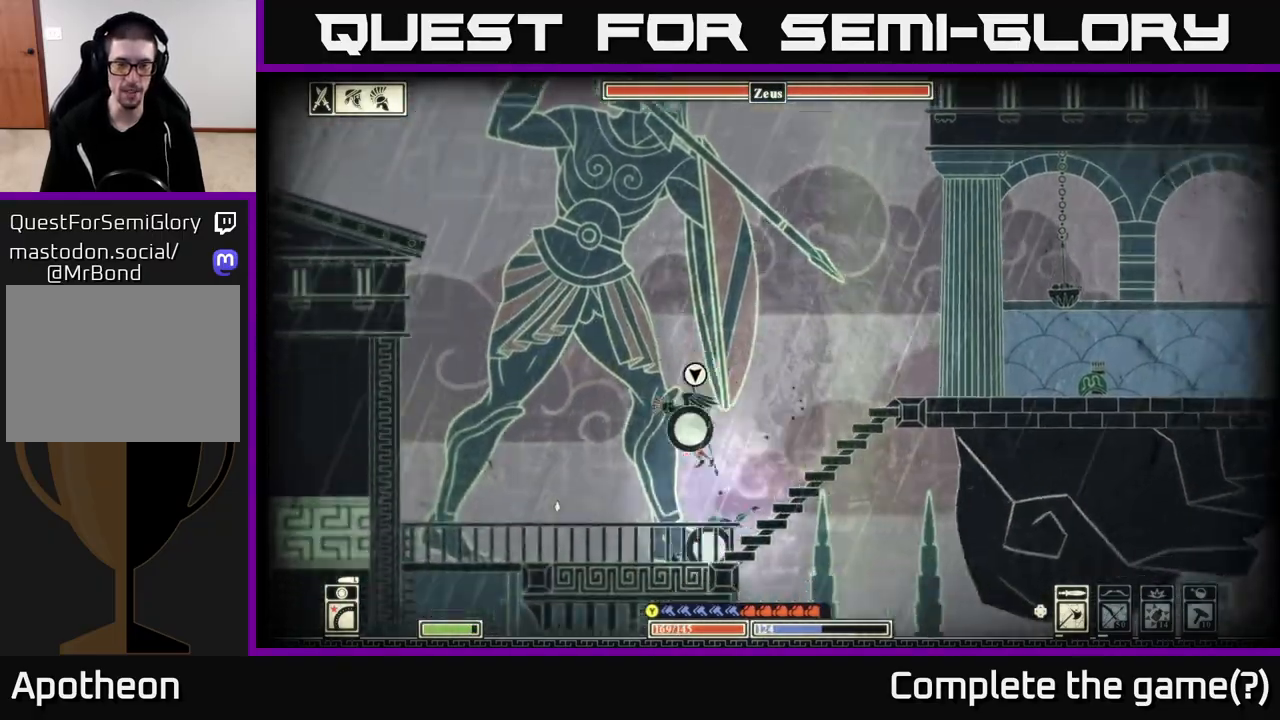
{"buttons": [], "left_stick": "left", "right_stick": "right", "events": [[67, "B", "up"], [300, "right_stick", "right"]]}
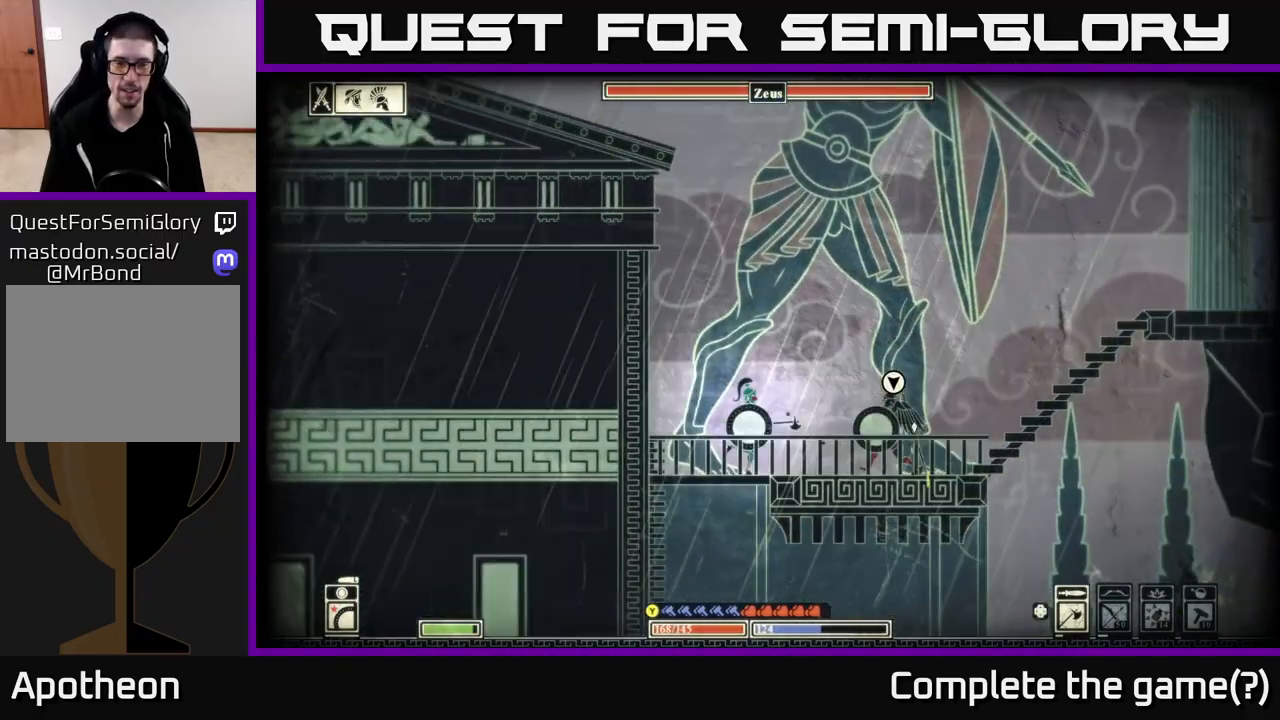
{"buttons": [], "left_stick": "down", "right_stick": "center", "events": [[167, "left_stick", "down"], [167, "right_stick", "center"], [200, "A", "down"], [300, "A", "up"]]}
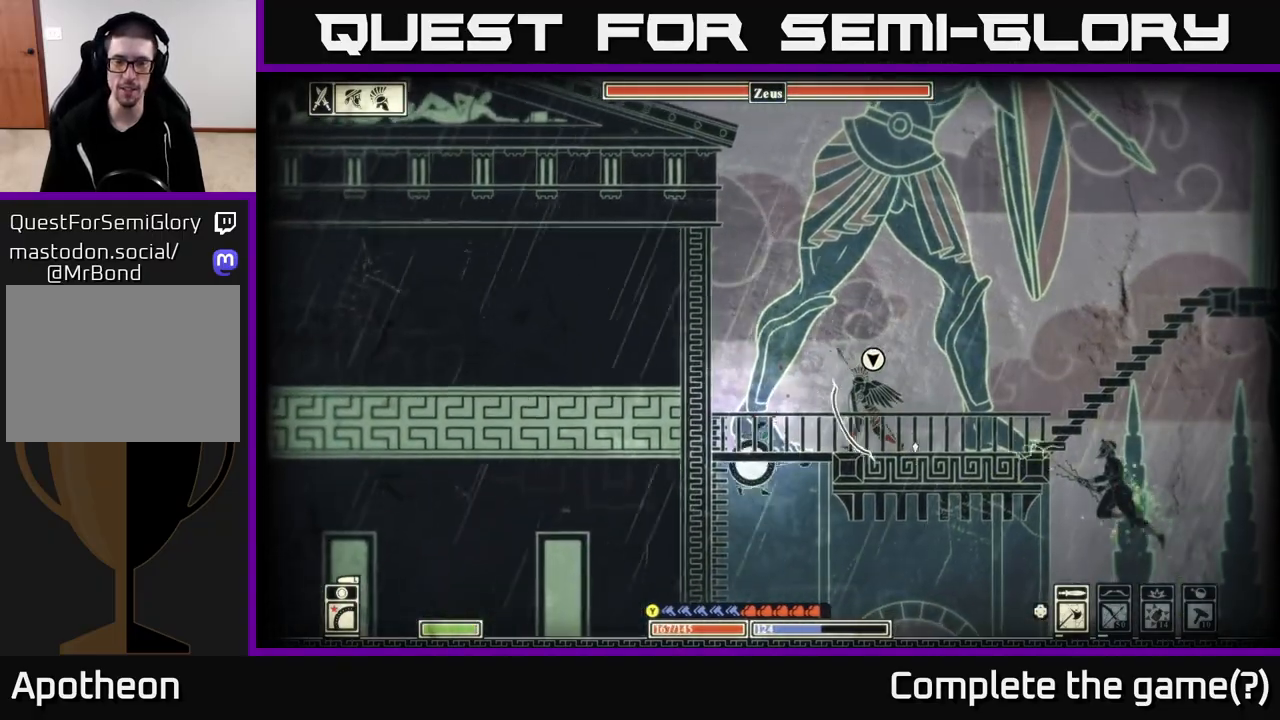
{"buttons": [], "left_stick": "down", "right_stick": "center", "events": [[83, "left_stick", "left"], [250, "left_stick", "down"], [383, "A", "down"], [467, "A", "up"]]}
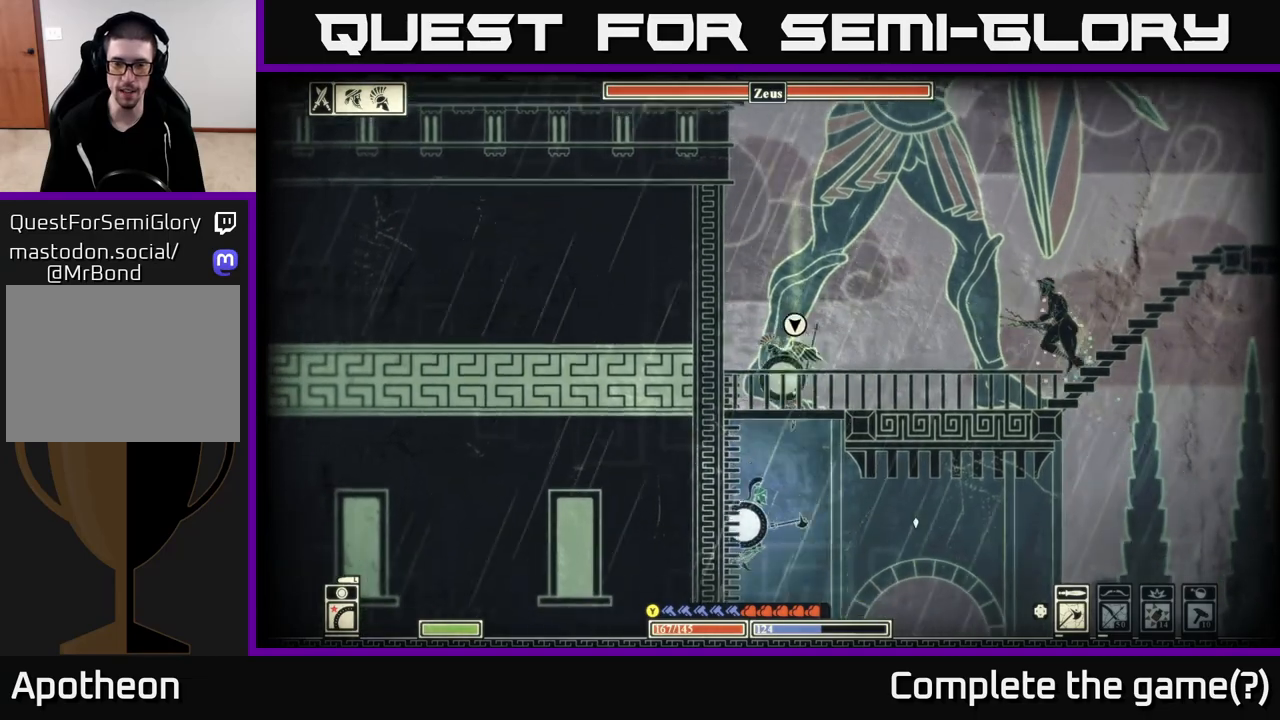
{"buttons": [], "left_stick": "right", "right_stick": "center", "events": [[117, "left_stick", "right"]]}
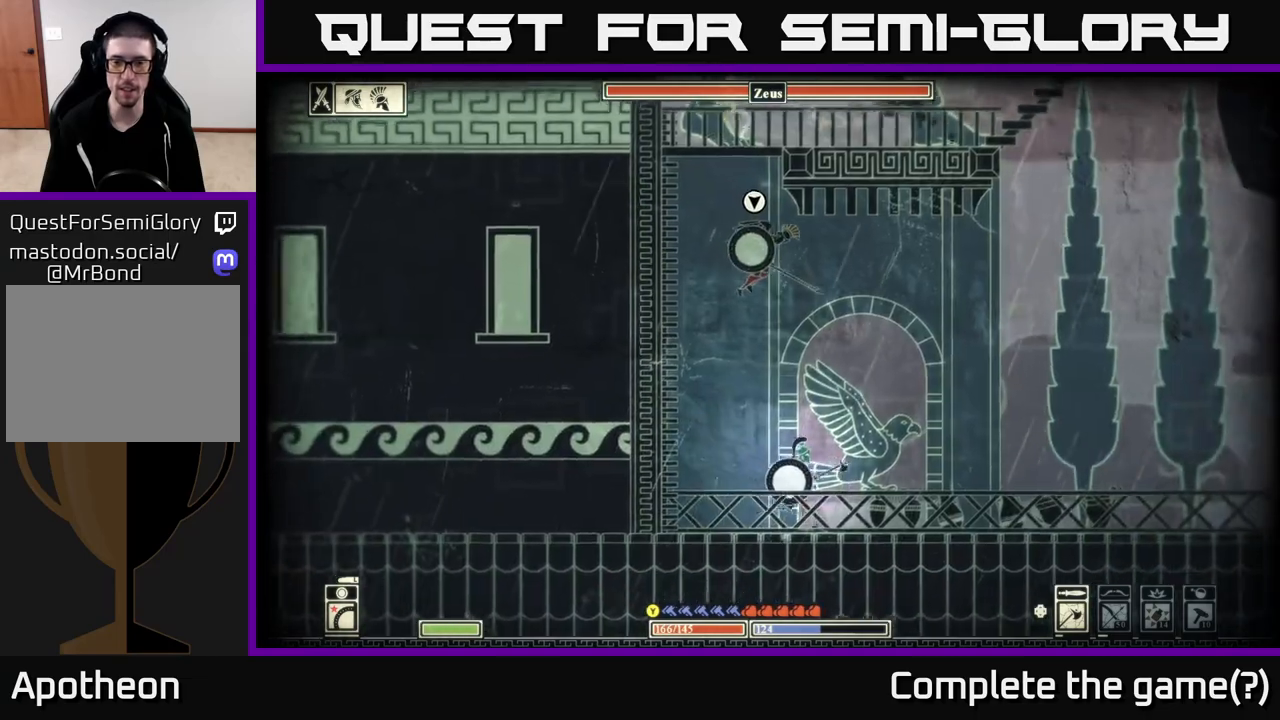
{"buttons": [], "left_stick": "left", "right_stick": "left", "events": [[133, "right_stick", "left"], [150, "R2", "down"], [250, "R2", "up"], [400, "left_stick", "left"]]}
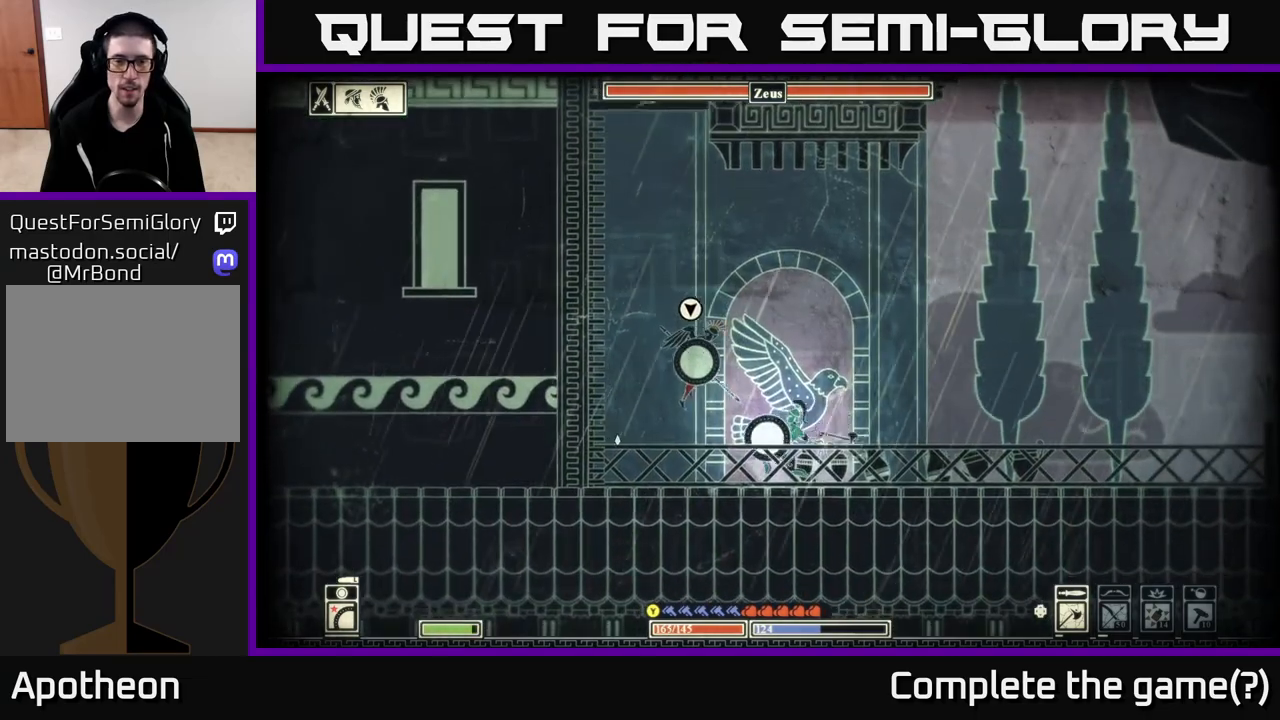
{"buttons": ["B"], "left_stick": "right", "right_stick": "center", "events": [[83, "left_stick", "right"], [233, "left_stick", "left"], [367, "left_stick", "down-right"], [417, "left_stick", "right"], [417, "right_stick", "center"], [483, "B", "down"]]}
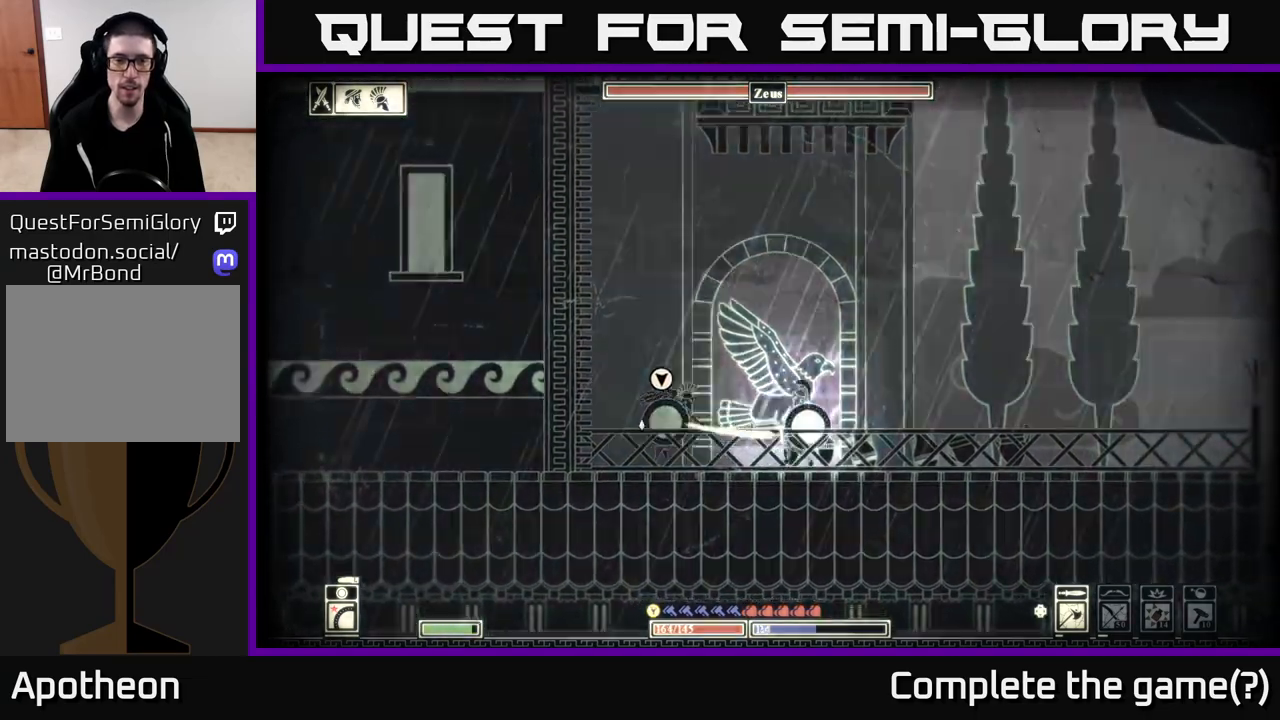
{"buttons": [], "left_stick": "right", "right_stick": "left", "events": [[100, "B", "up"], [500, "right_stick", "left"]]}
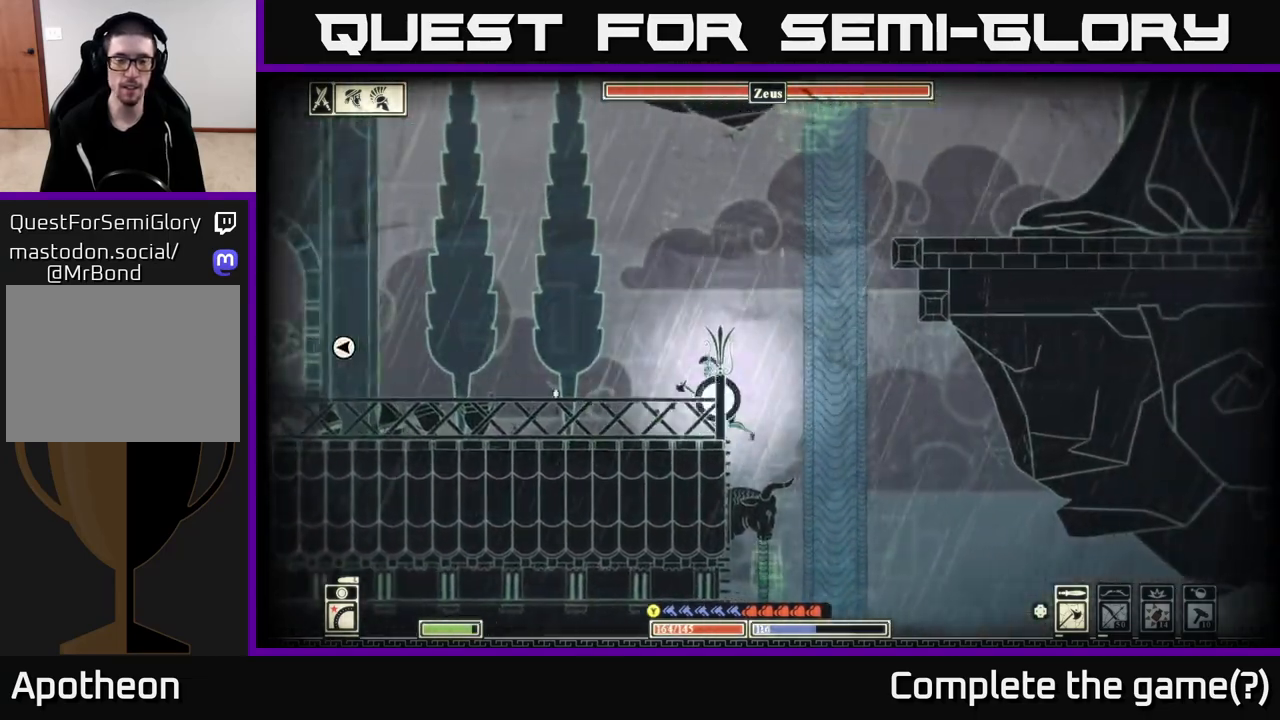
{"buttons": [], "left_stick": "left", "right_stick": "center", "events": [[67, "left_stick", "left"], [233, "right_stick", "center"], [417, "A", "down"], [500, "A", "up"]]}
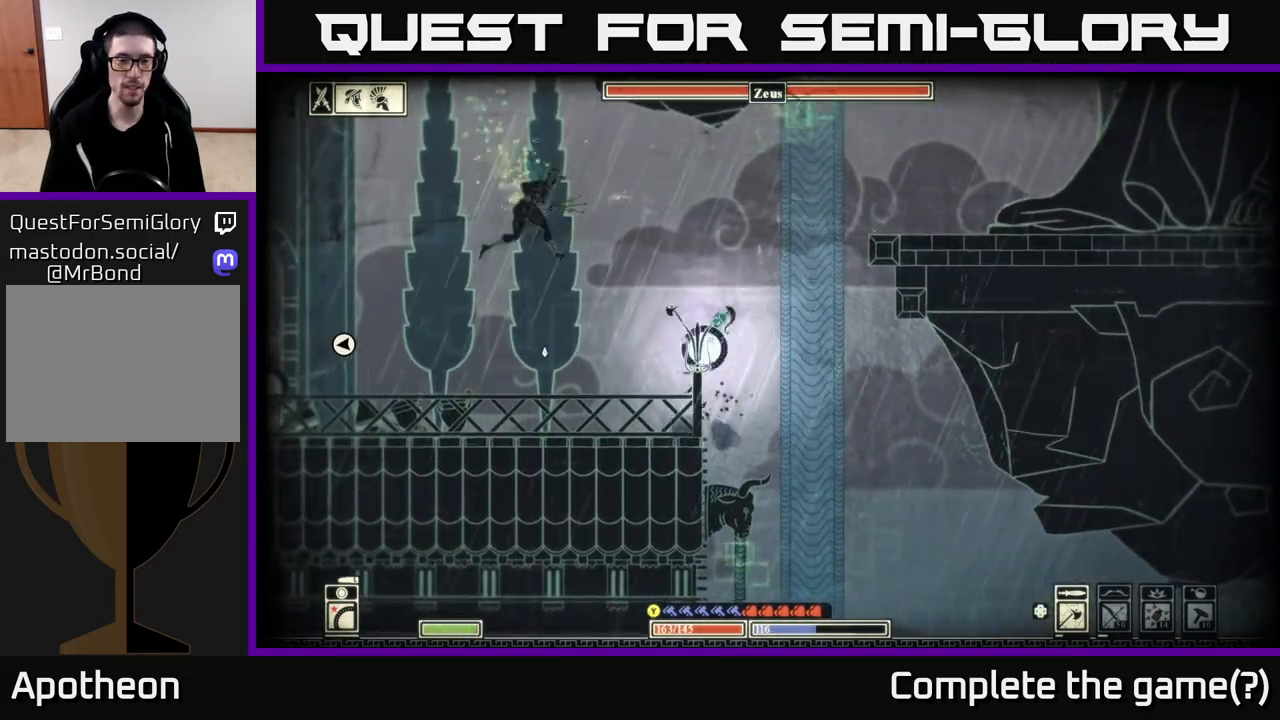
{"buttons": ["R2"], "left_stick": "left", "right_stick": "center", "events": [[433, "R2", "down"]]}
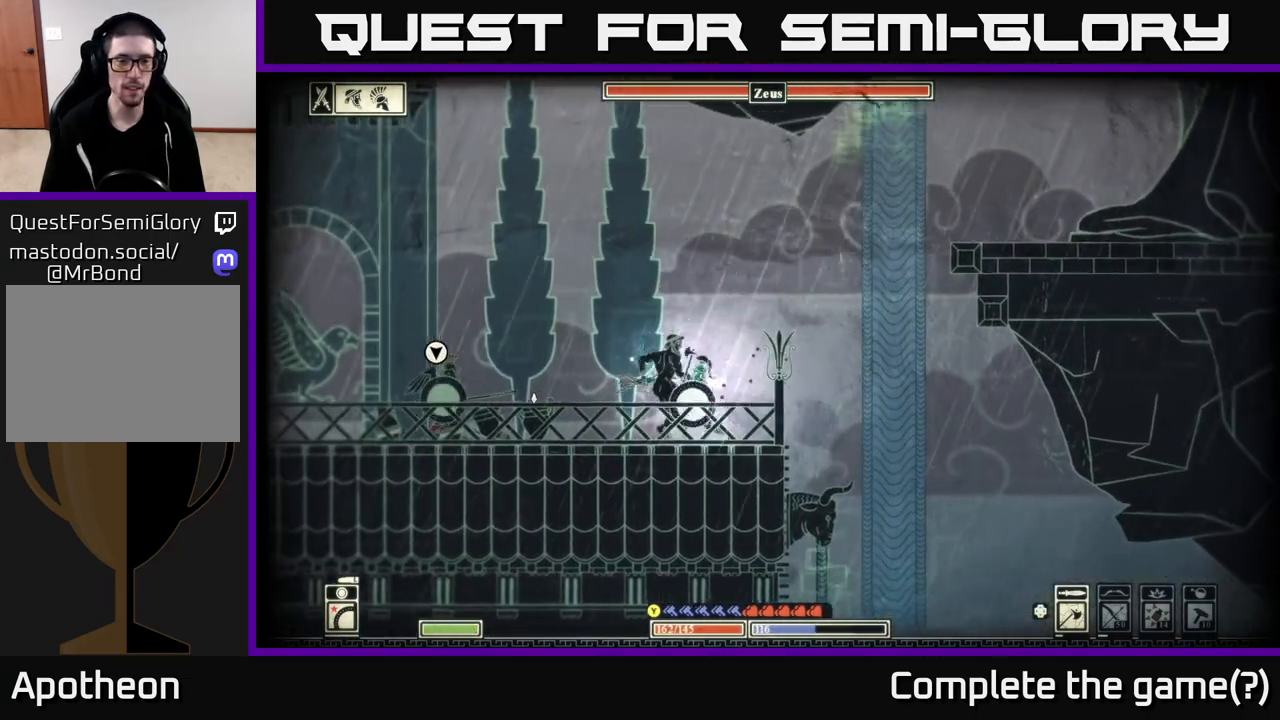
{"buttons": [], "left_stick": "left", "right_stick": "left", "events": [[50, "R2", "up"], [200, "right_stick", "left"]]}
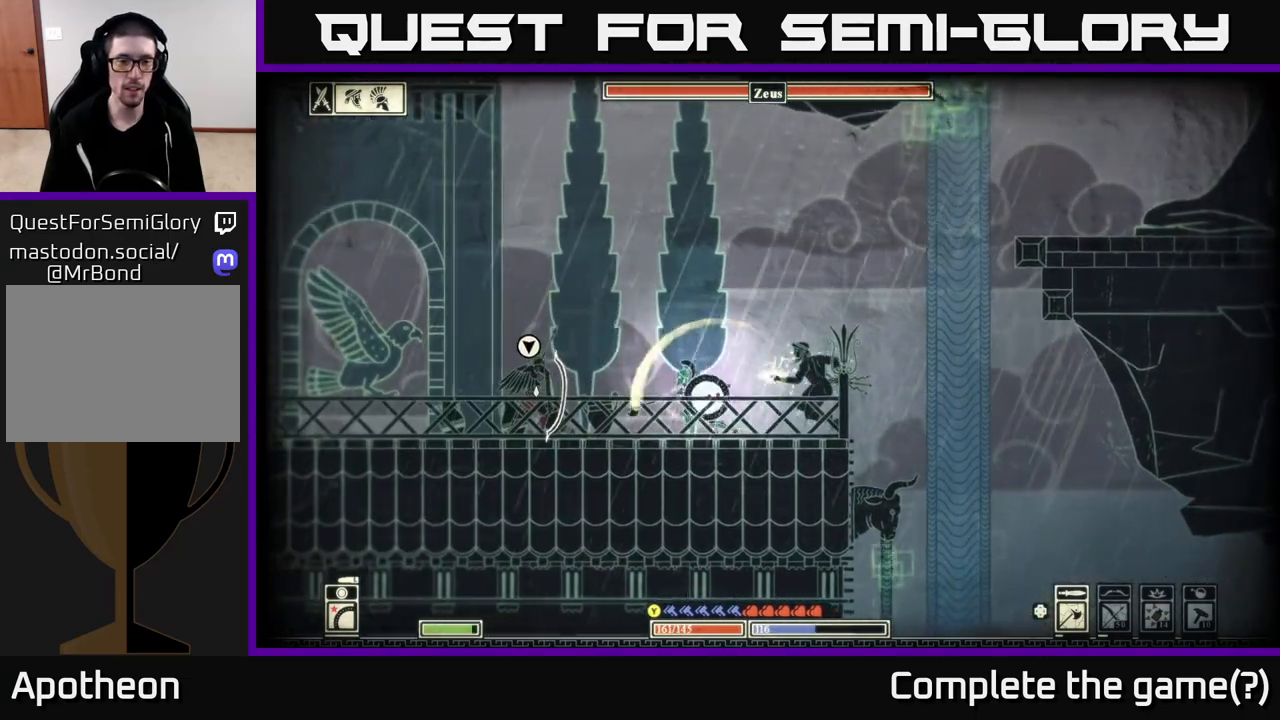
{"buttons": [], "left_stick": "left", "right_stick": "center", "events": [[150, "right_stick", "center"], [233, "B", "down"], [350, "B", "up"]]}
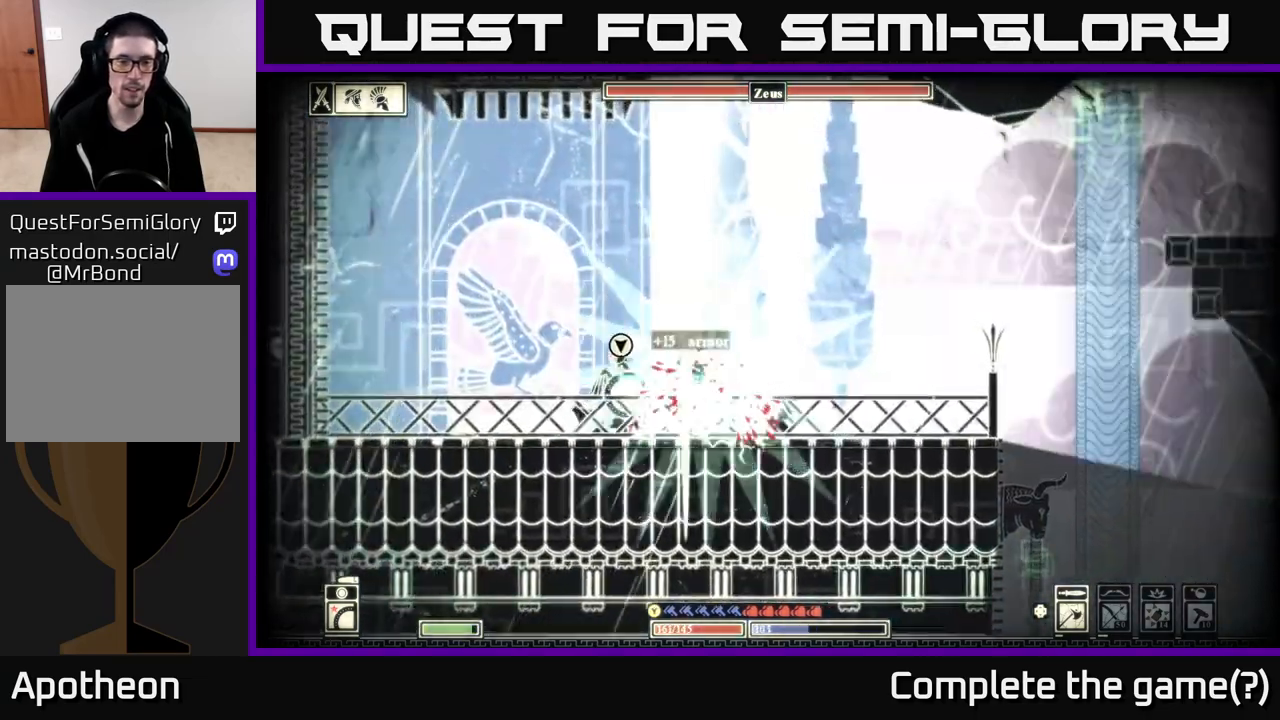
{"buttons": [], "left_stick": "left", "right_stick": "right", "events": [[200, "right_stick", "right"]]}
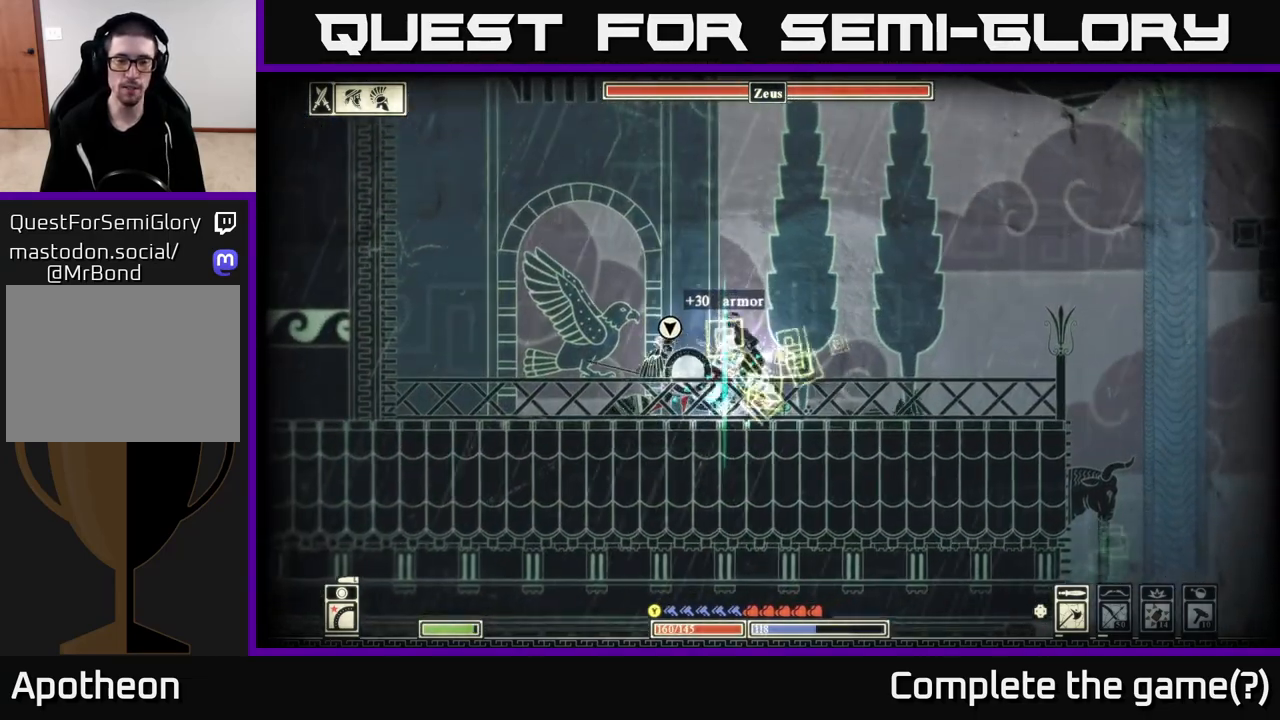
{"buttons": [], "left_stick": "left", "right_stick": "left", "events": [[67, "R2", "down"], [183, "R2", "up"], [367, "right_stick", "left"]]}
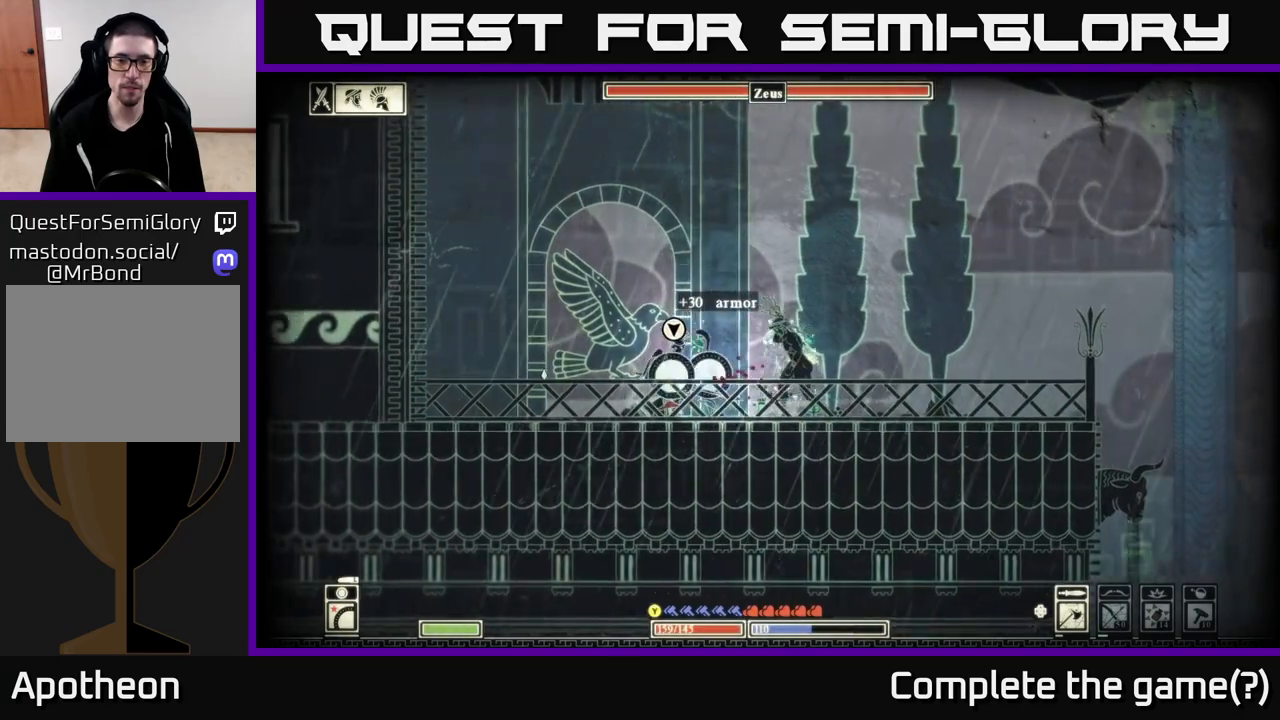
{"buttons": [], "left_stick": "left", "right_stick": "left", "events": [[317, "R2", "down"], [383, "R2", "up"]]}
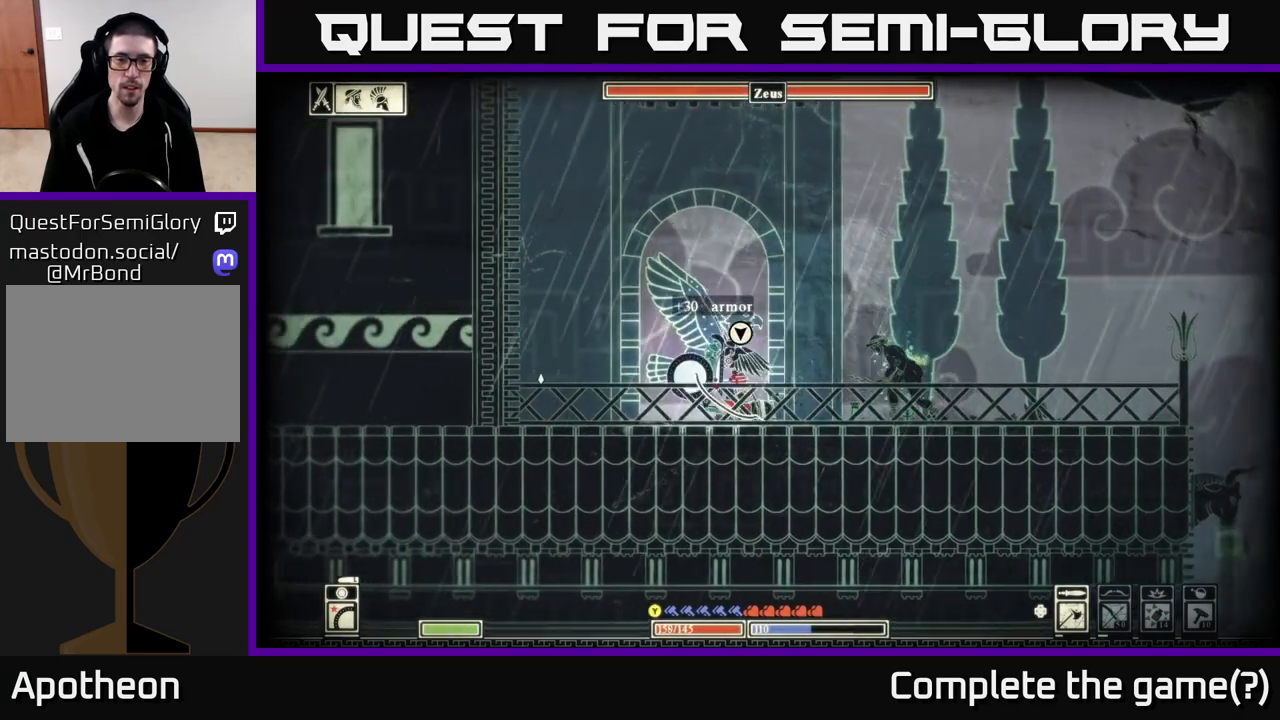
{"buttons": [], "left_stick": "left", "right_stick": "right", "events": [[50, "L2", "down"], [67, "right_stick", "right"], [183, "L2", "up"], [367, "left_stick", "center"], [500, "left_stick", "left"]]}
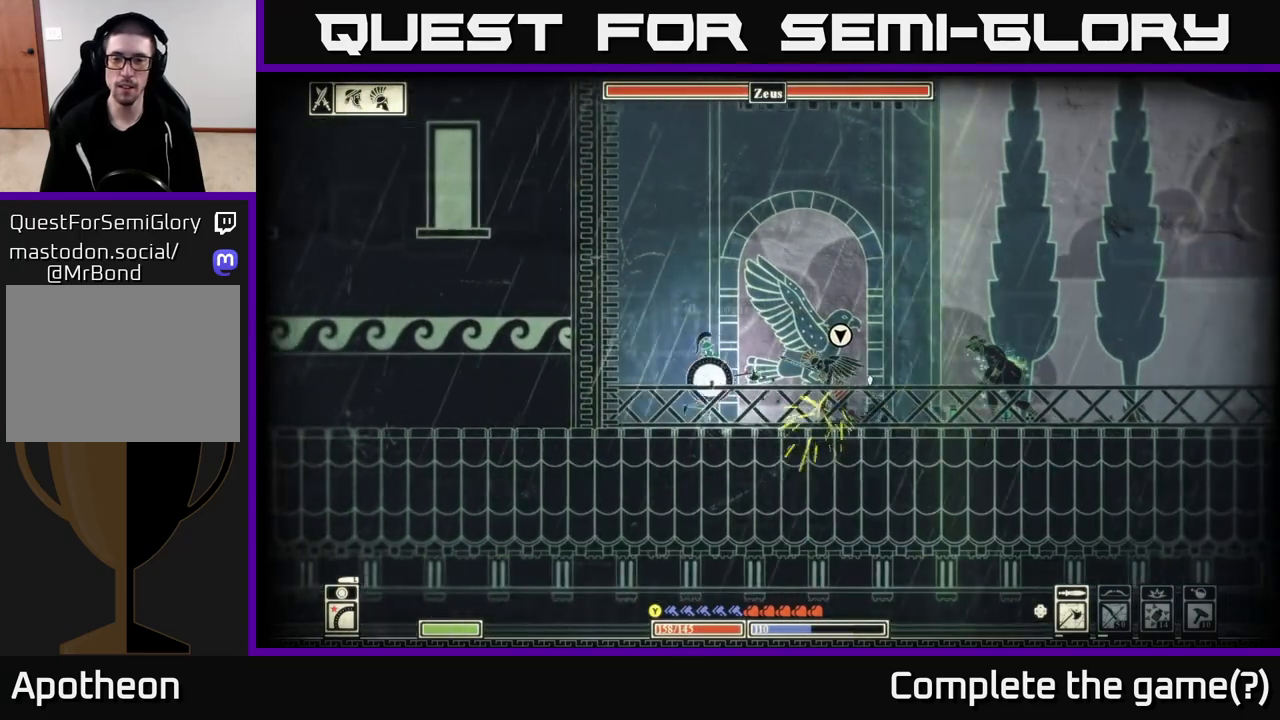
{"buttons": [], "left_stick": "right", "right_stick": "right", "events": [[267, "R2", "down"], [267, "left_stick", "right"], [383, "R2", "up"]]}
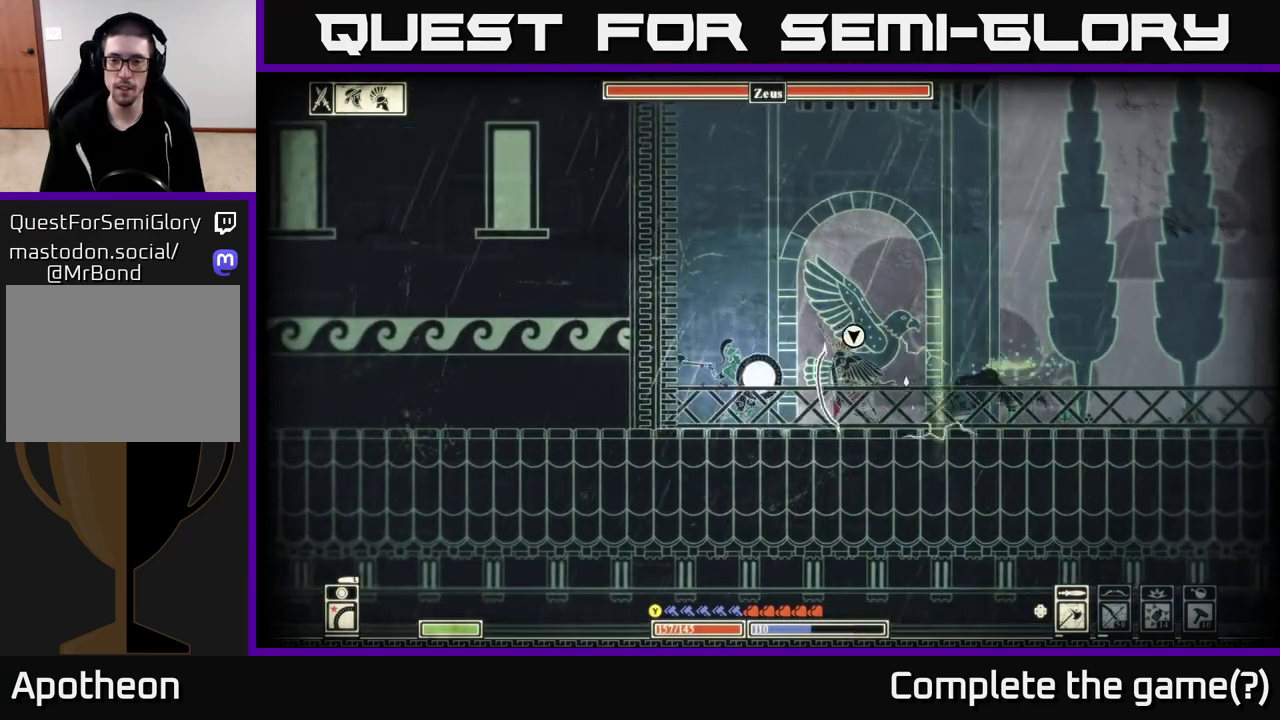
{"buttons": [], "left_stick": "right", "right_stick": "center", "events": [[150, "right_stick", "down-right"], [283, "right_stick", "down"], [433, "right_stick", "center"]]}